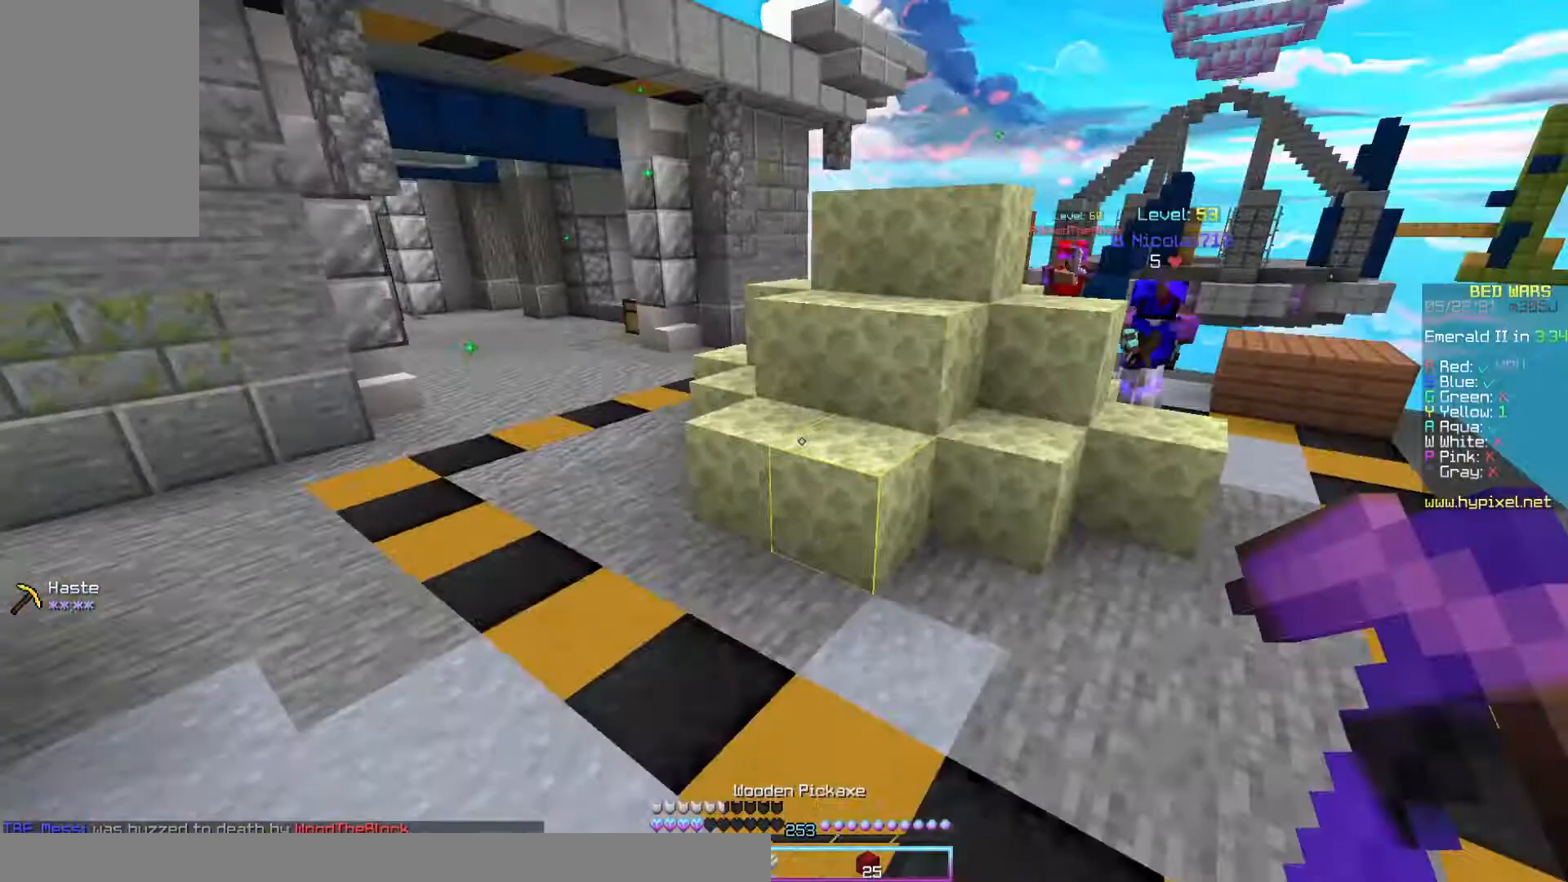
Gameplay with keyboard and mouse; each line is a JSON object with the keys and mouse buttons held at the frame after it. "events" lists presses ("down") and releases ("up") of "a", "d", "s", "space", "w", "mouse_left" and "mouse_right" between this image and that frame as [ms after this image, input, new state], when the widget could be followed in between. "mouse_left", "mouse_right" = the "left", "right" buttons of the "mouse" list. No other keys are recorded. Fast repeated clicks can show as one long hold. Mouse movement is not recorded.
{"keys": ["a"], "mouse": ["left"], "events": [[200, "mouse_left", "down"], [467, "w", "up"]]}
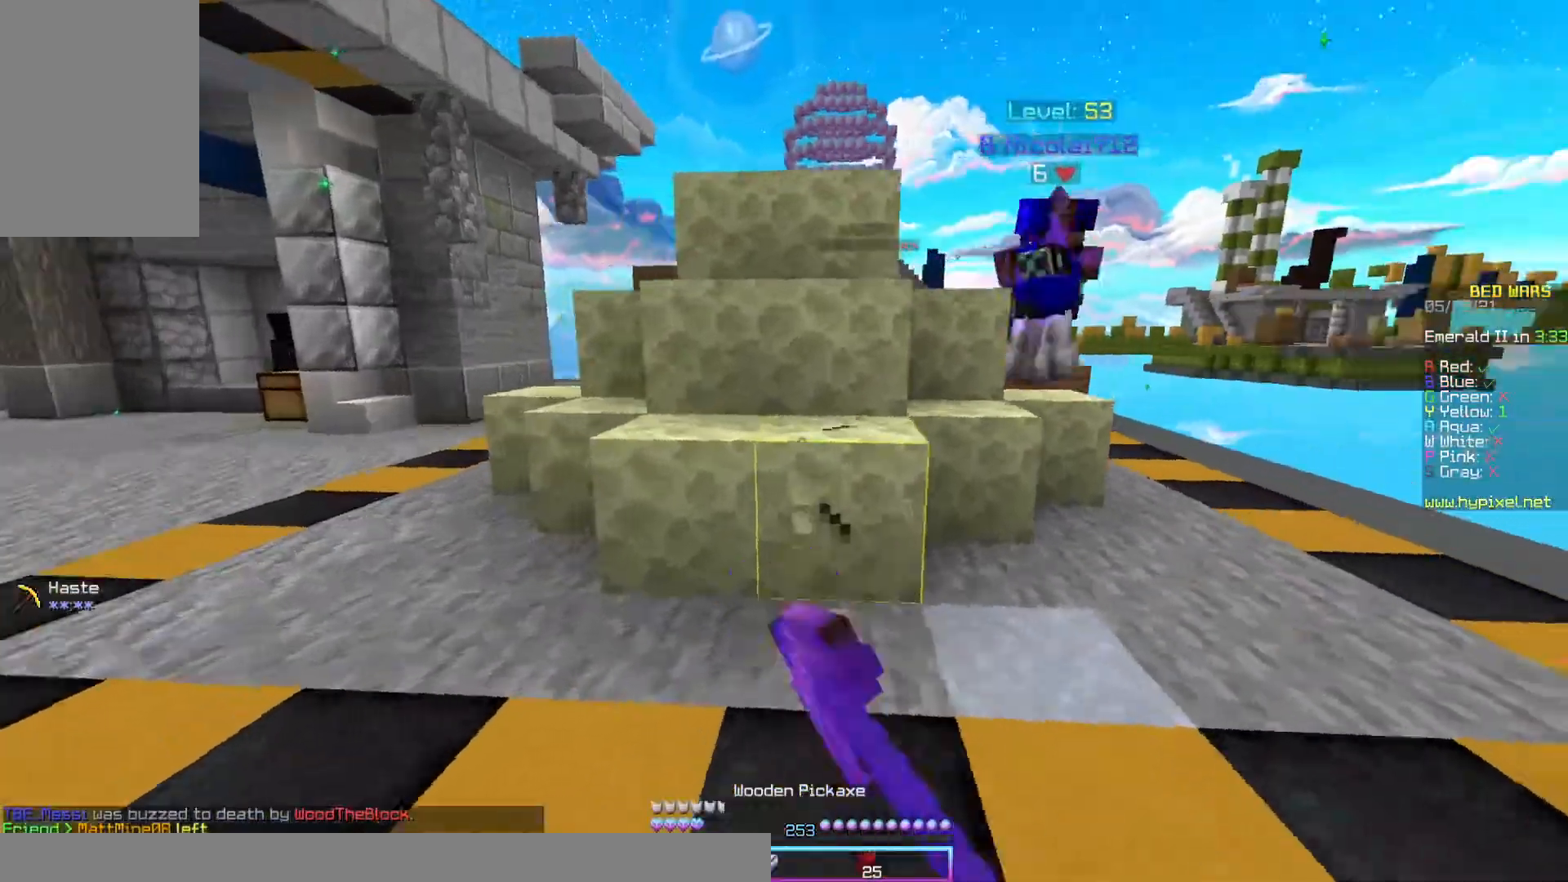
{"keys": ["a", "w"], "mouse": ["left"], "events": [[233, "s", "down"], [333, "s", "up"], [400, "mouse_left", "up"], [400, "w", "down"], [467, "mouse_left", "down"]]}
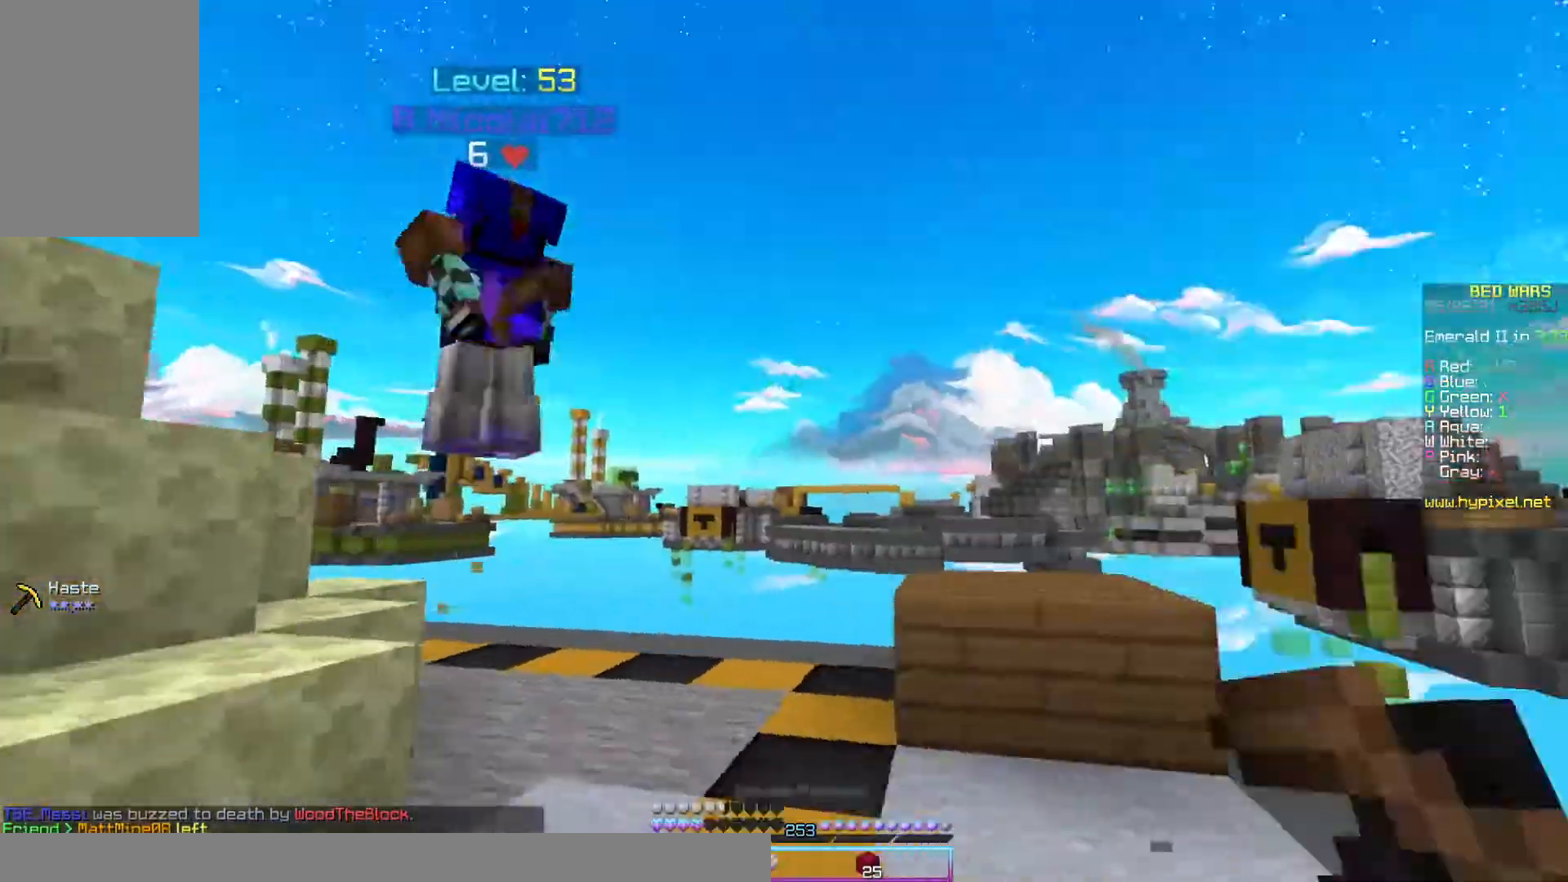
{"keys": ["a", "w"], "mouse": [], "events": [[433, "mouse_left", "up"]]}
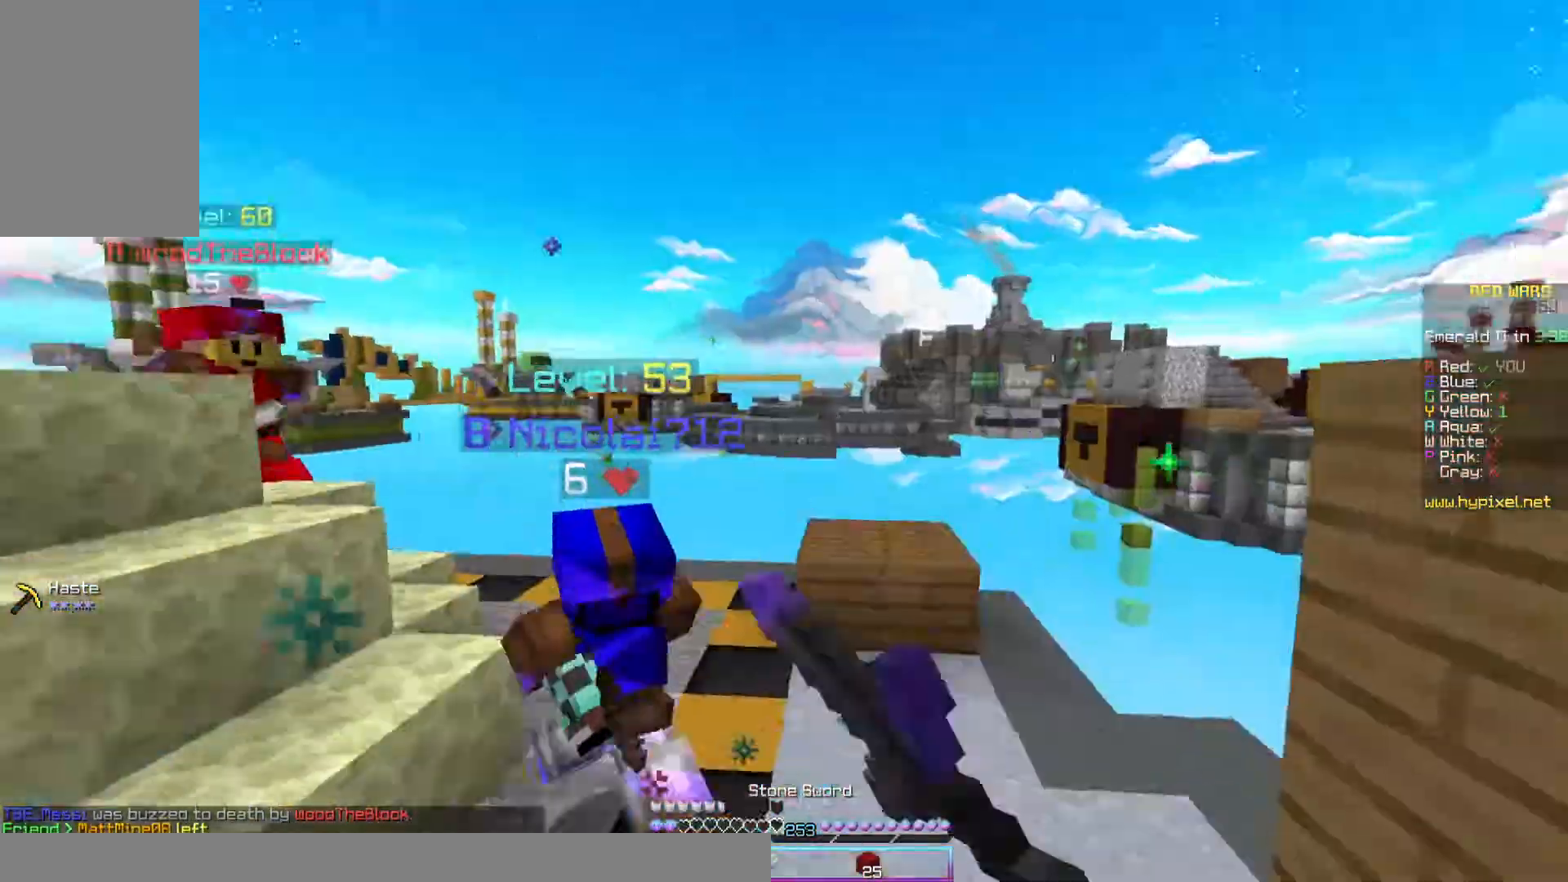
{"keys": ["w"], "mouse": [], "events": [[33, "a", "up"], [33, "mouse_left", "down"], [500, "mouse_left", "up"]]}
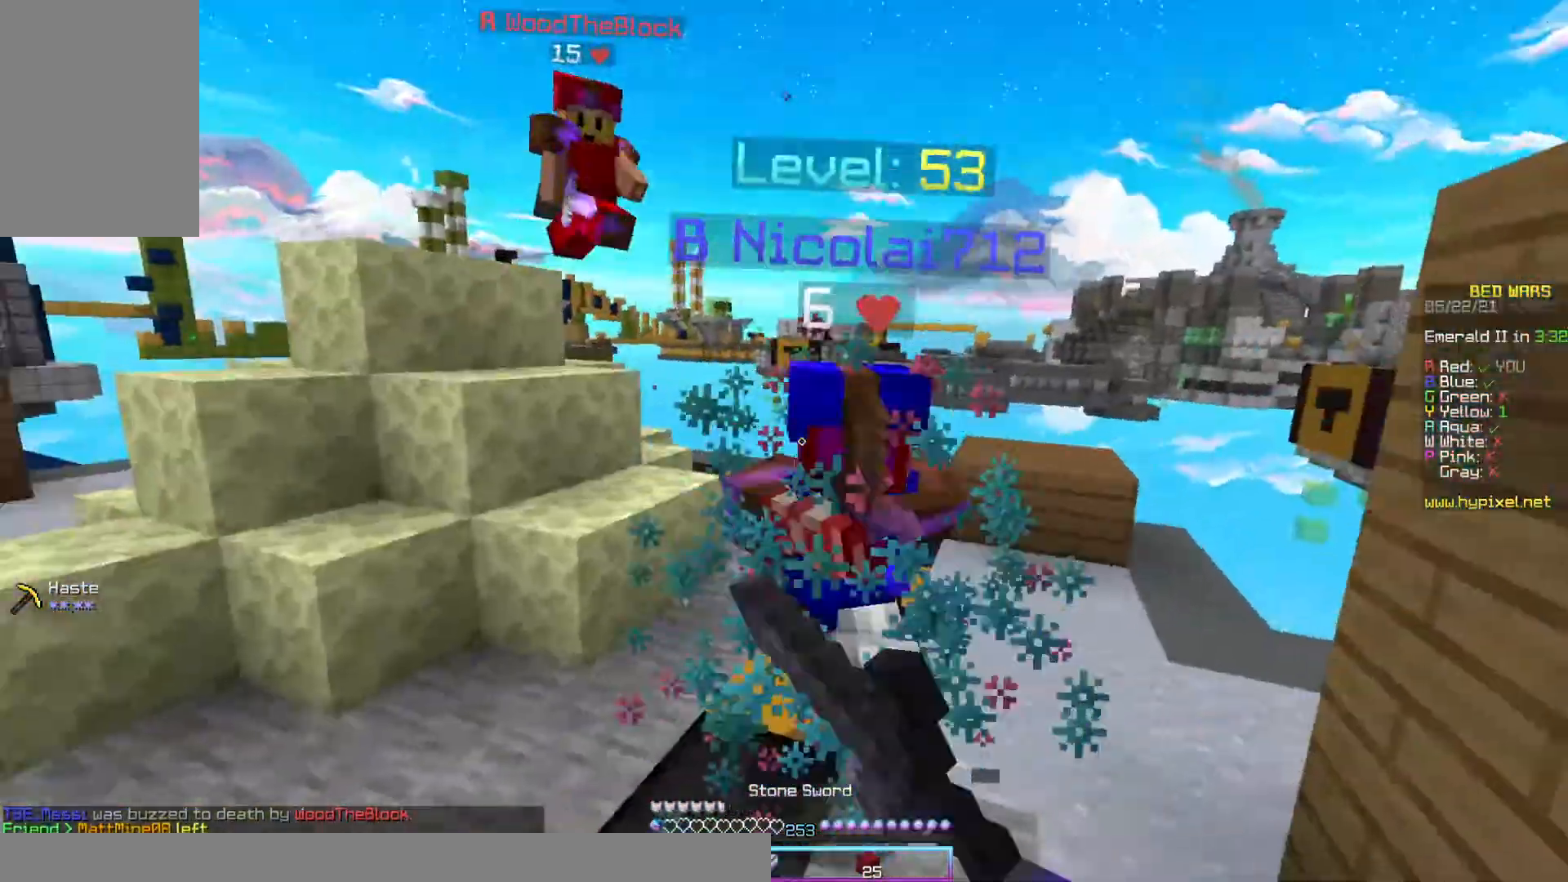
{"keys": ["w"], "mouse": ["left"], "events": [[67, "d", "down"], [67, "mouse_left", "down"], [200, "d", "up"]]}
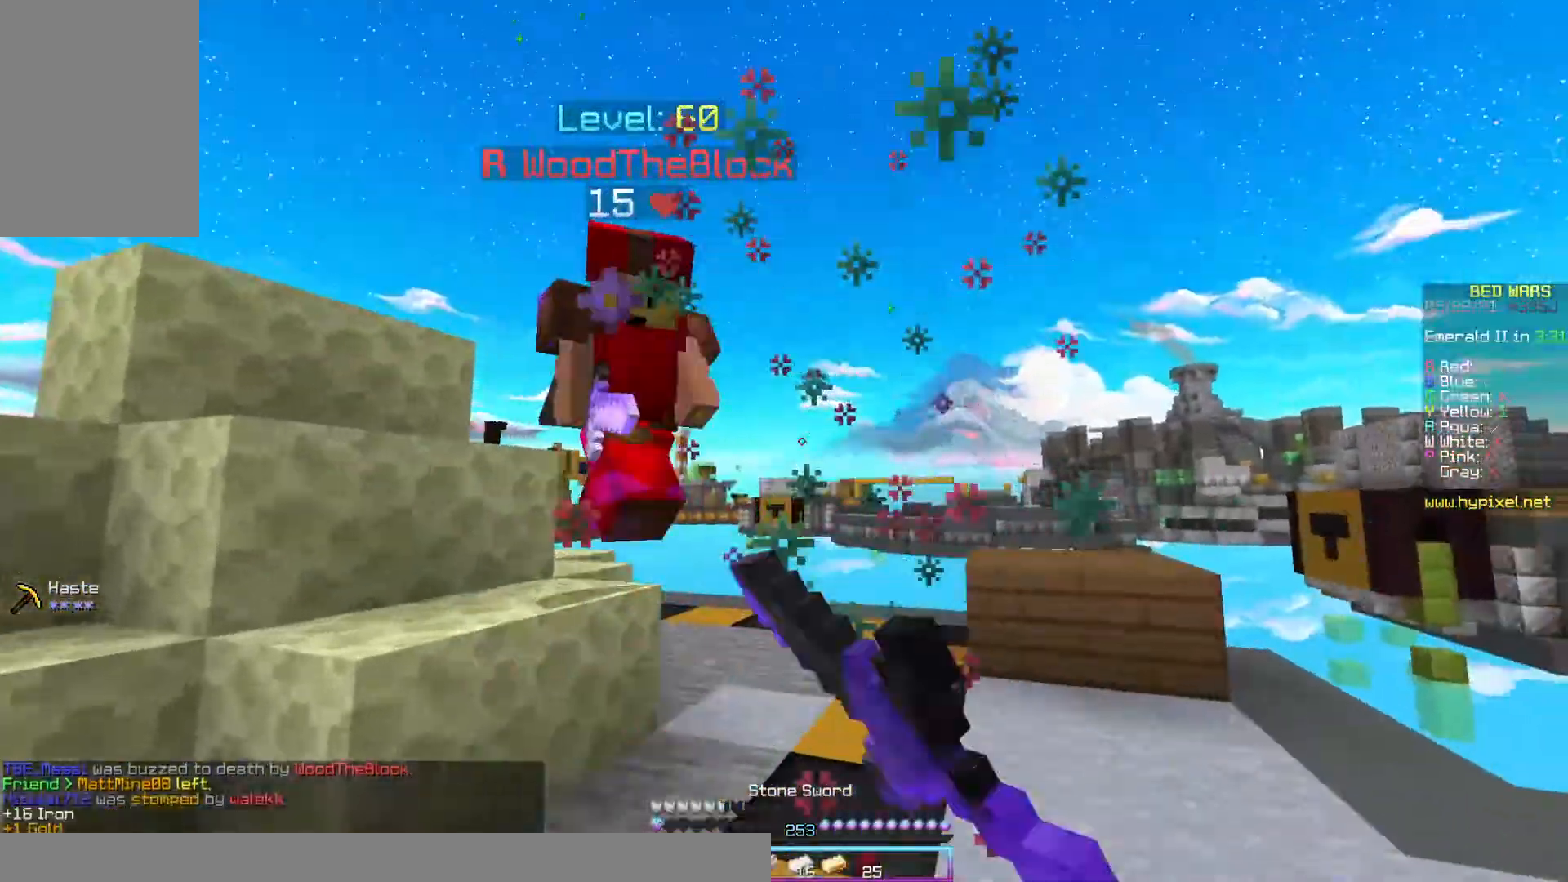
{"keys": ["space", "w"], "mouse": [], "events": [[100, "mouse_left", "up"], [133, "space", "down"]]}
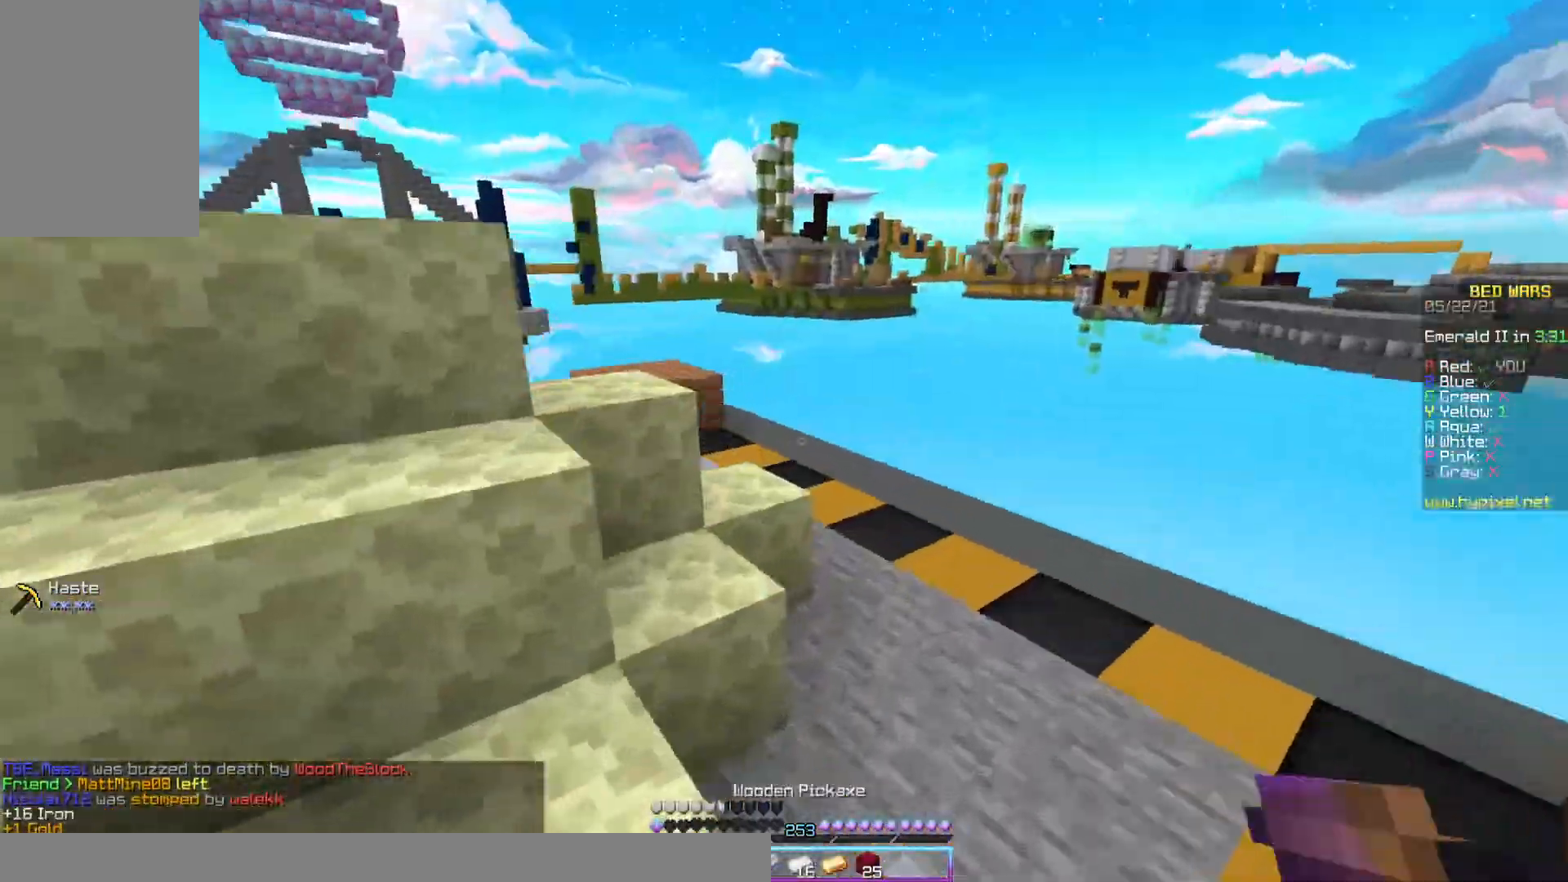
{"keys": ["d", "w"], "mouse": [], "events": [[200, "d", "down"], [500, "space", "up"]]}
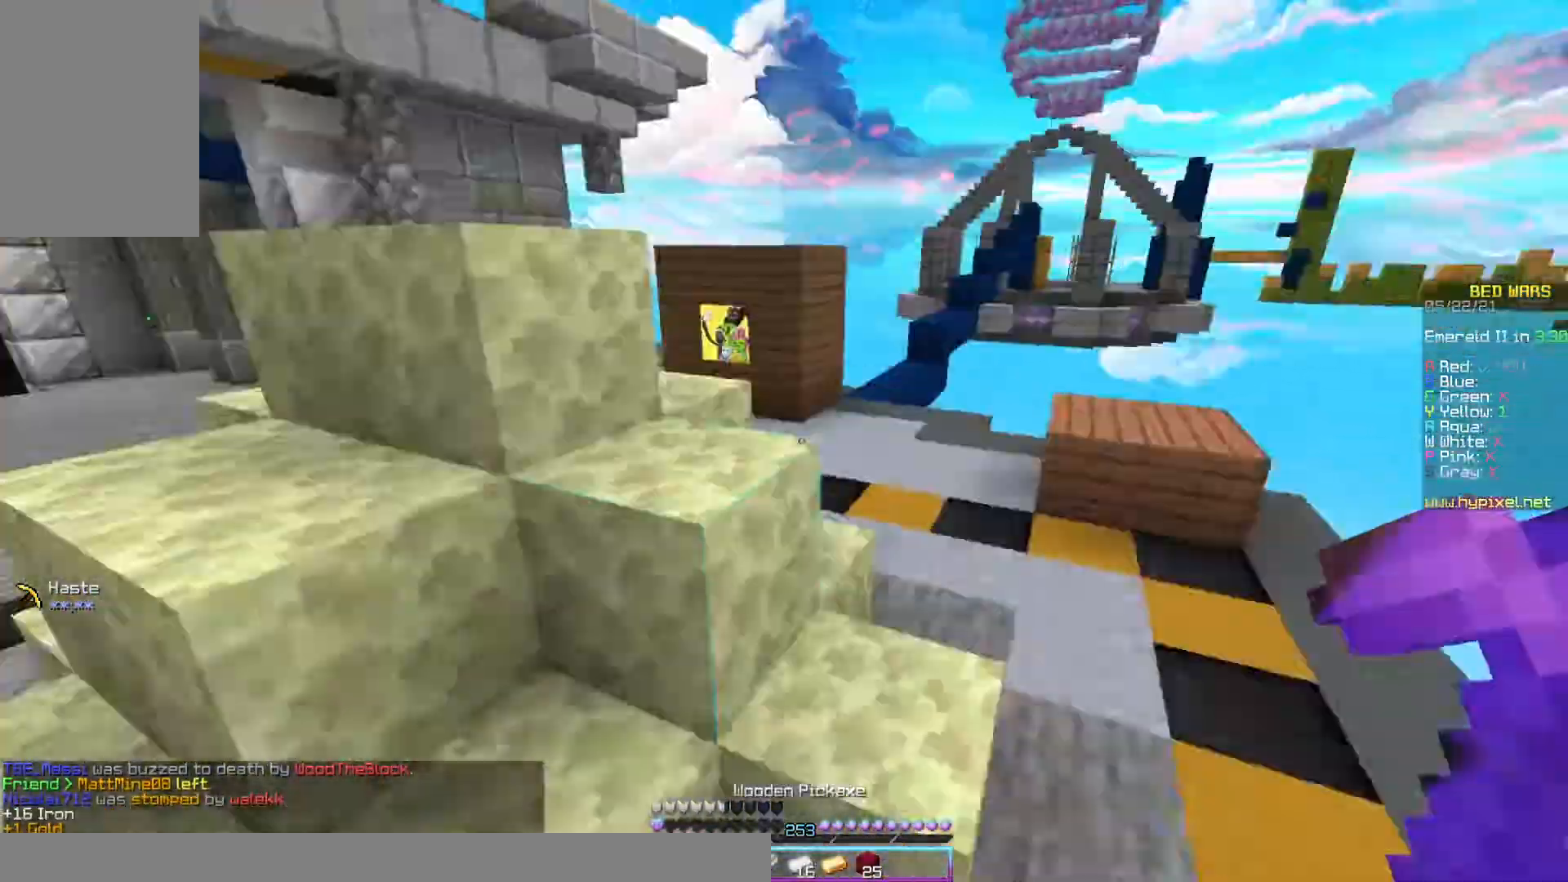
{"keys": ["d", "w"], "mouse": ["left"], "events": [[333, "mouse_left", "down"]]}
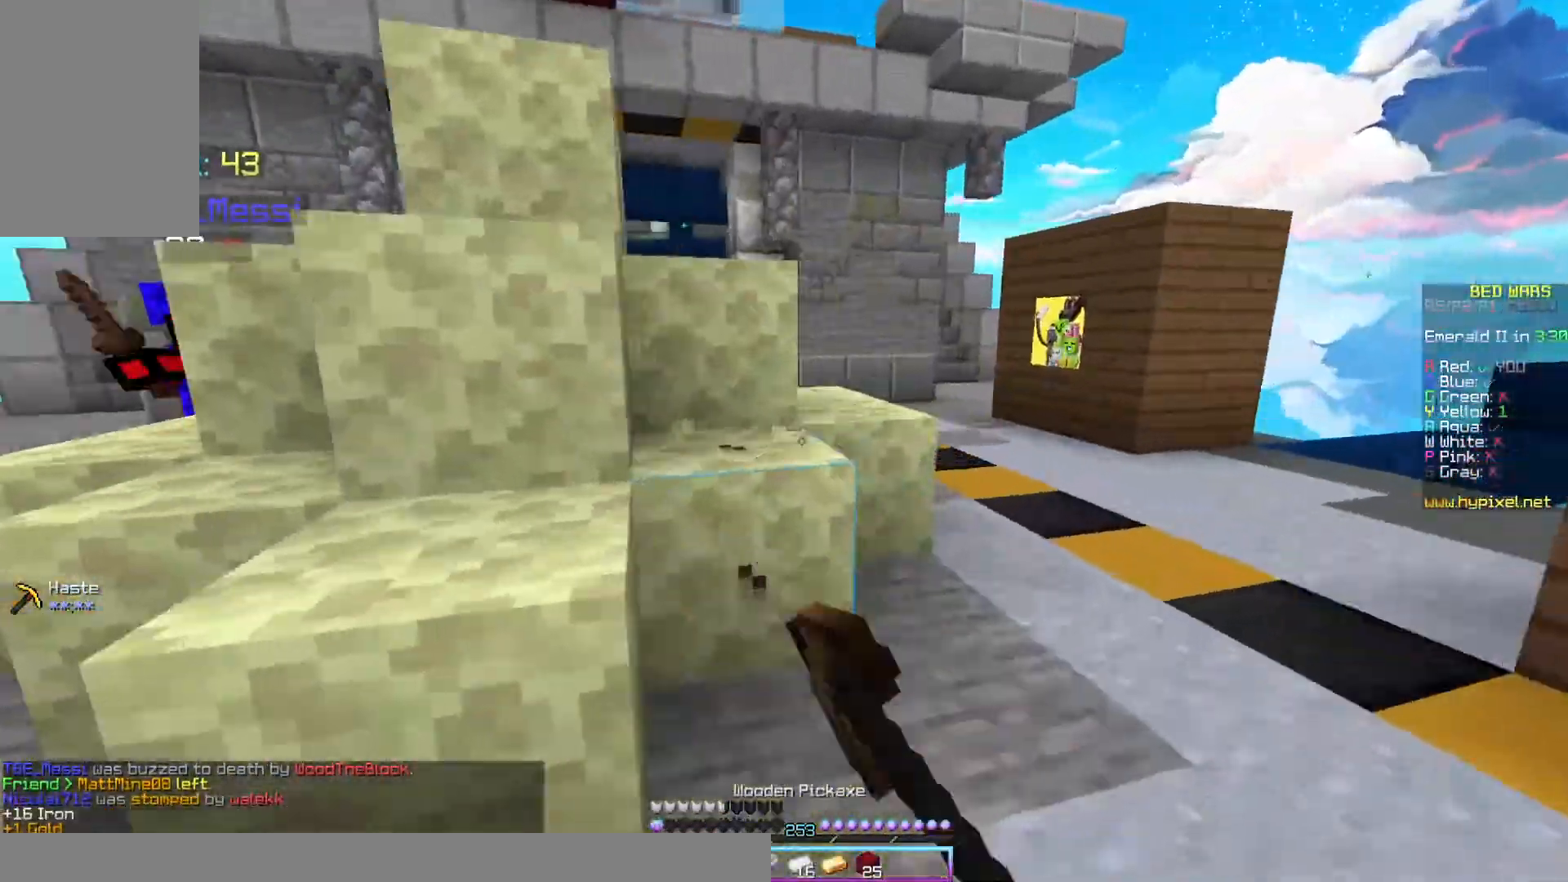
{"keys": ["d"], "mouse": ["left"], "events": [[467, "w", "up"]]}
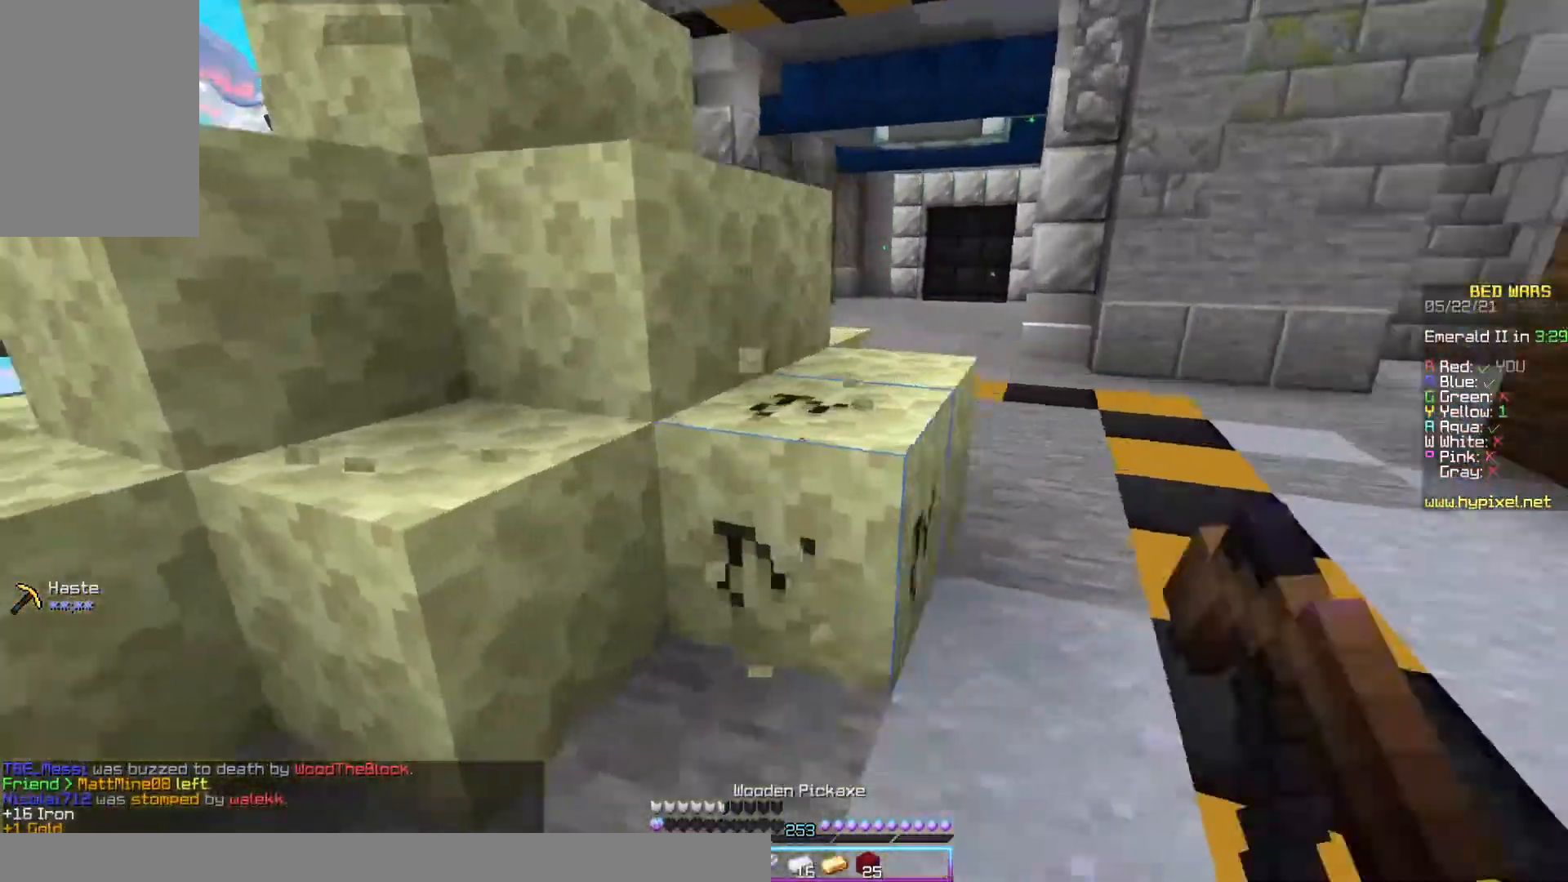
{"keys": ["s"], "mouse": ["left"], "events": [[167, "s", "down"], [333, "s", "up"], [400, "s", "down"], [500, "d", "up"]]}
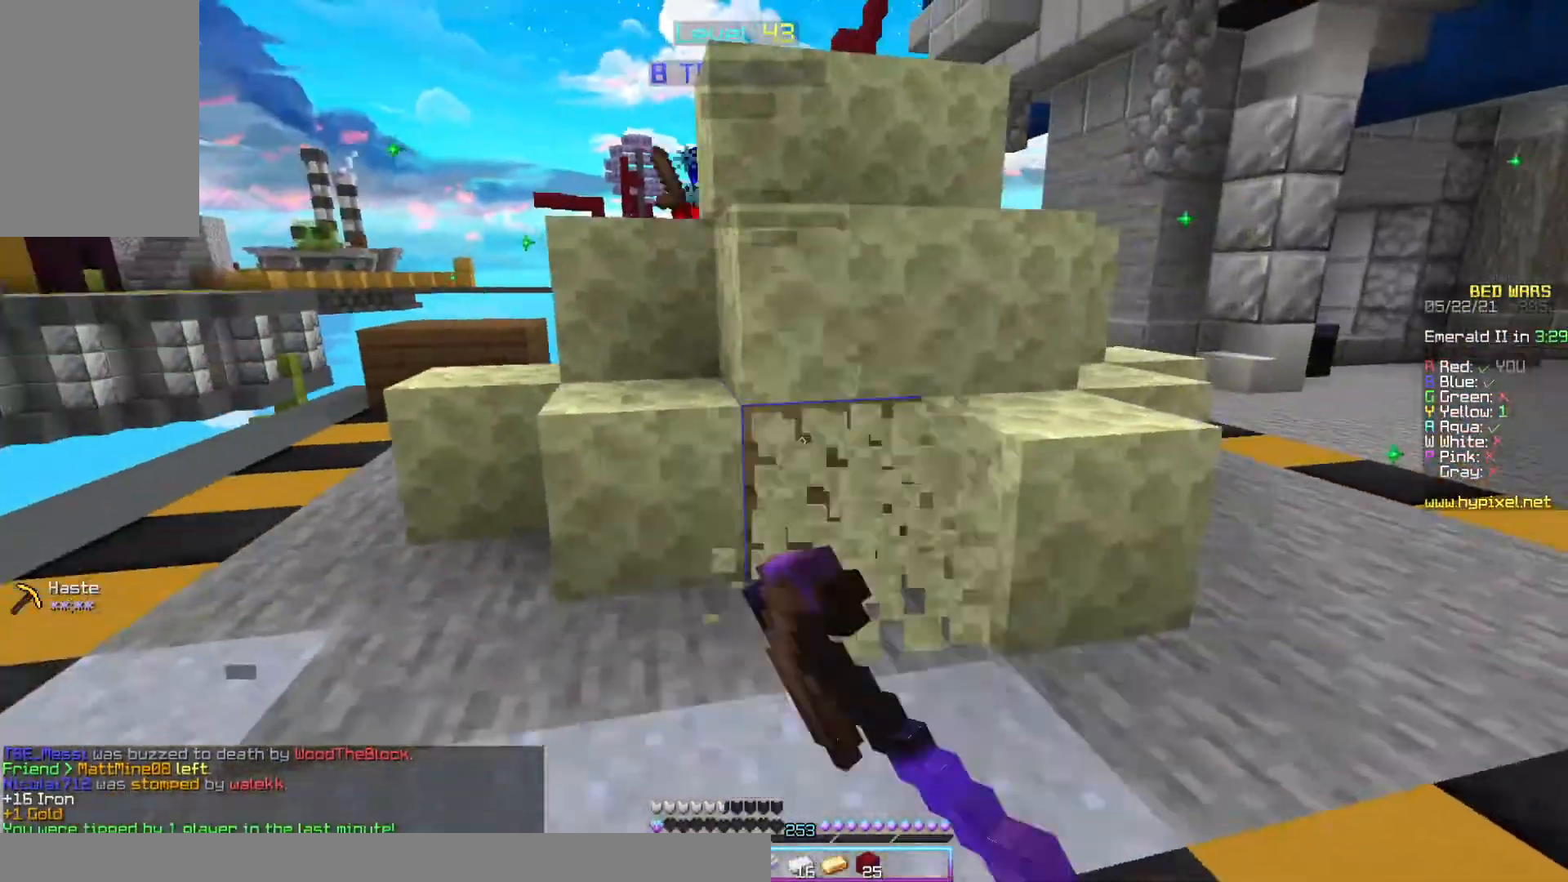
{"keys": ["d"], "mouse": ["left"], "events": [[33, "s", "up"], [200, "d", "down"], [267, "d", "up"], [500, "d", "down"]]}
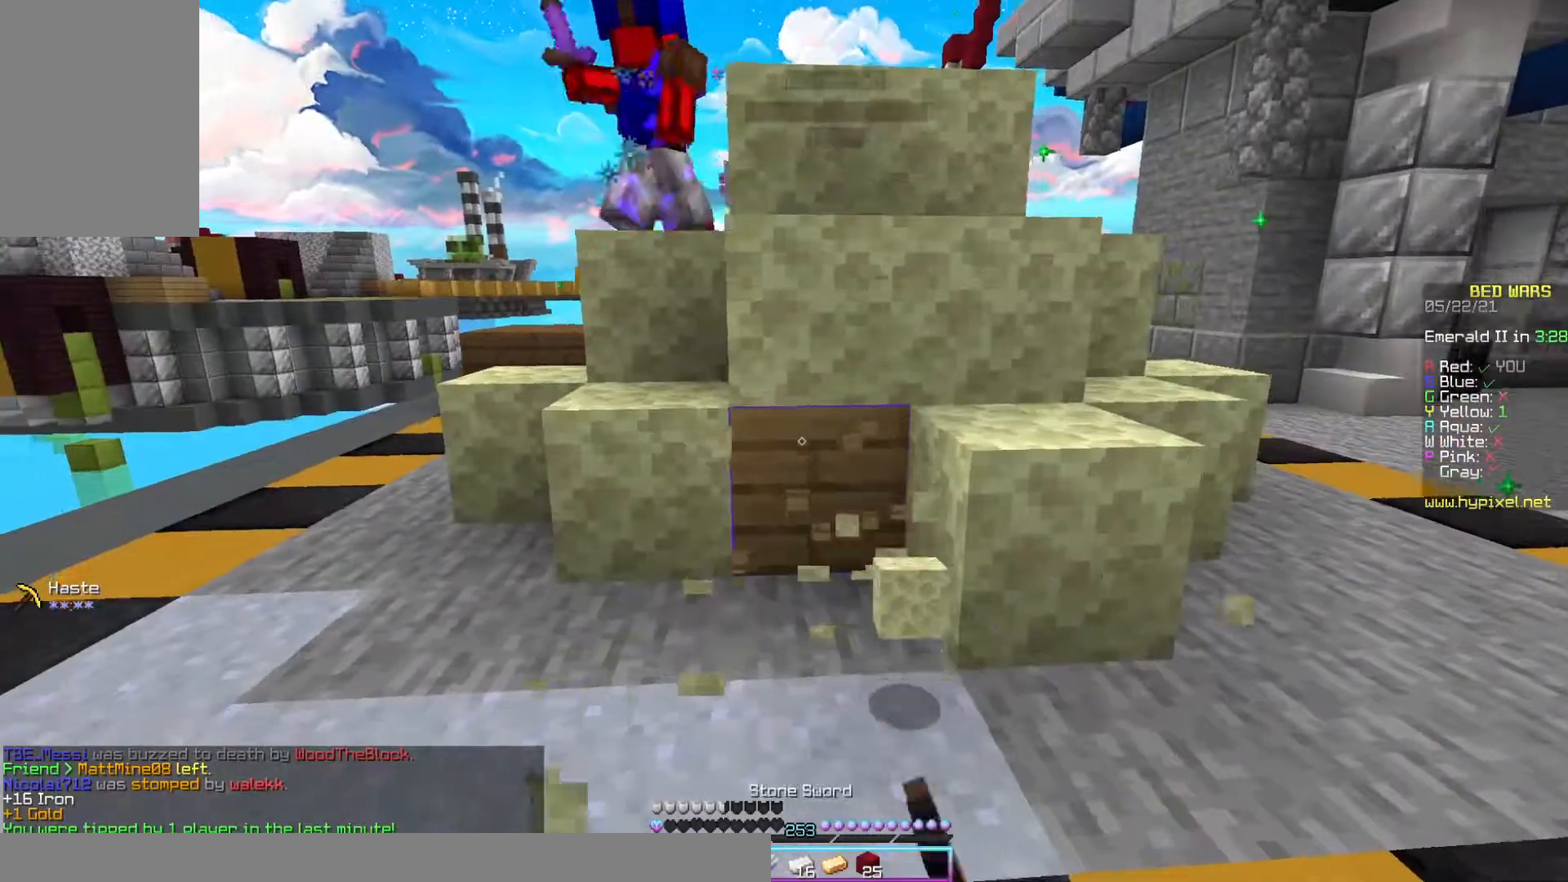
{"keys": ["d"], "mouse": [], "events": [[467, "mouse_left", "up"]]}
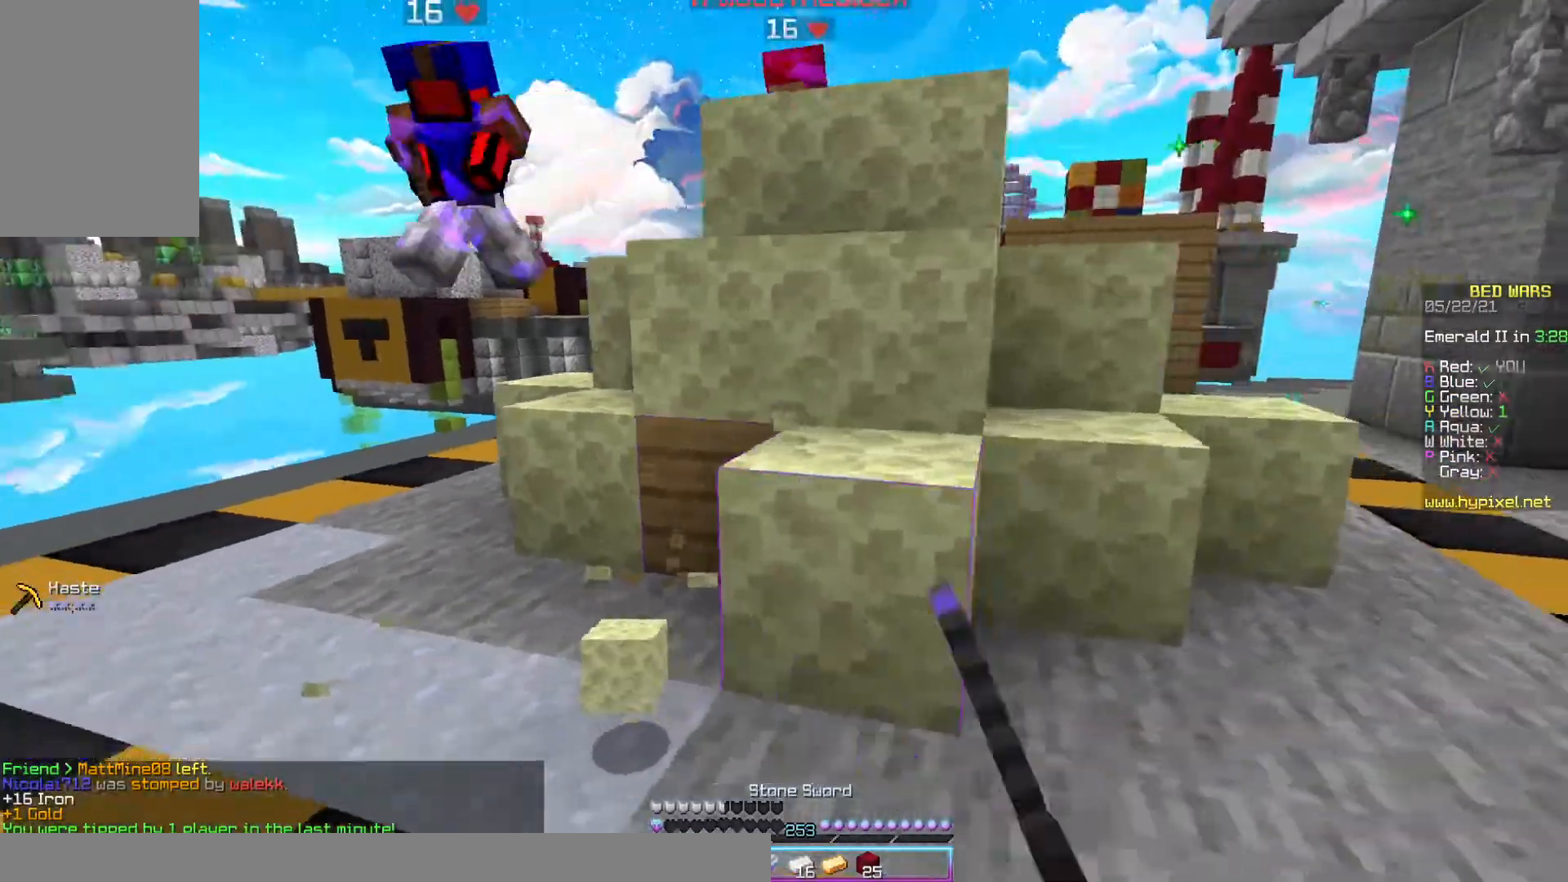
{"keys": ["w"], "mouse": [], "events": [[67, "w", "down"], [300, "mouse_left", "down"], [400, "d", "up"], [433, "mouse_left", "up"]]}
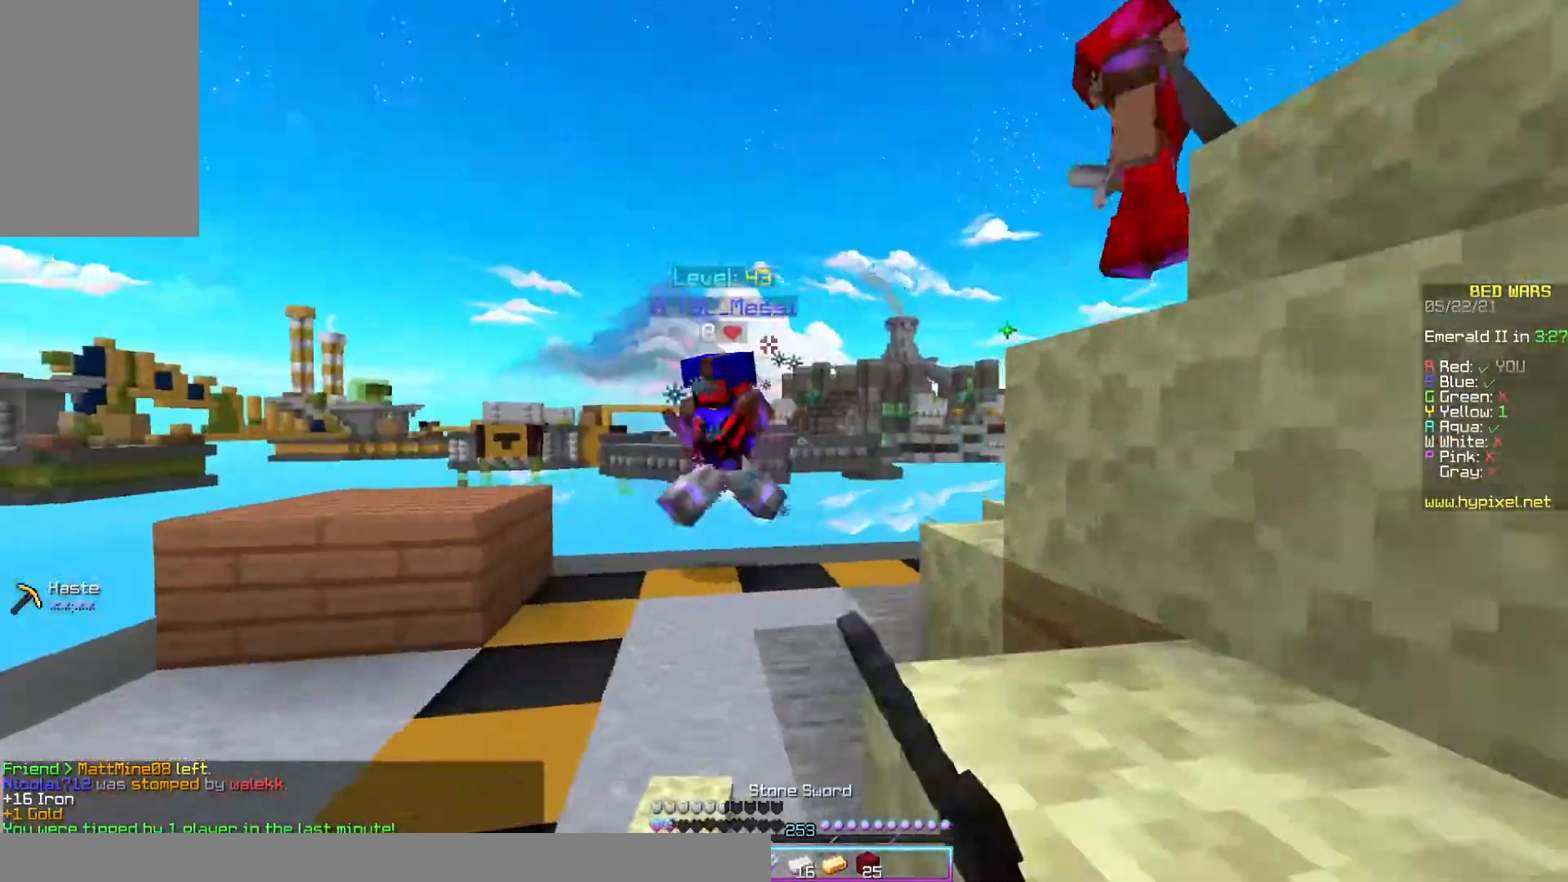
{"keys": ["a", "w"], "mouse": [], "events": [[67, "mouse_left", "down"], [133, "mouse_left", "up"], [233, "mouse_left", "down"], [300, "a", "down"], [300, "mouse_left", "up"], [400, "mouse_left", "down"], [433, "mouse_left", "up"]]}
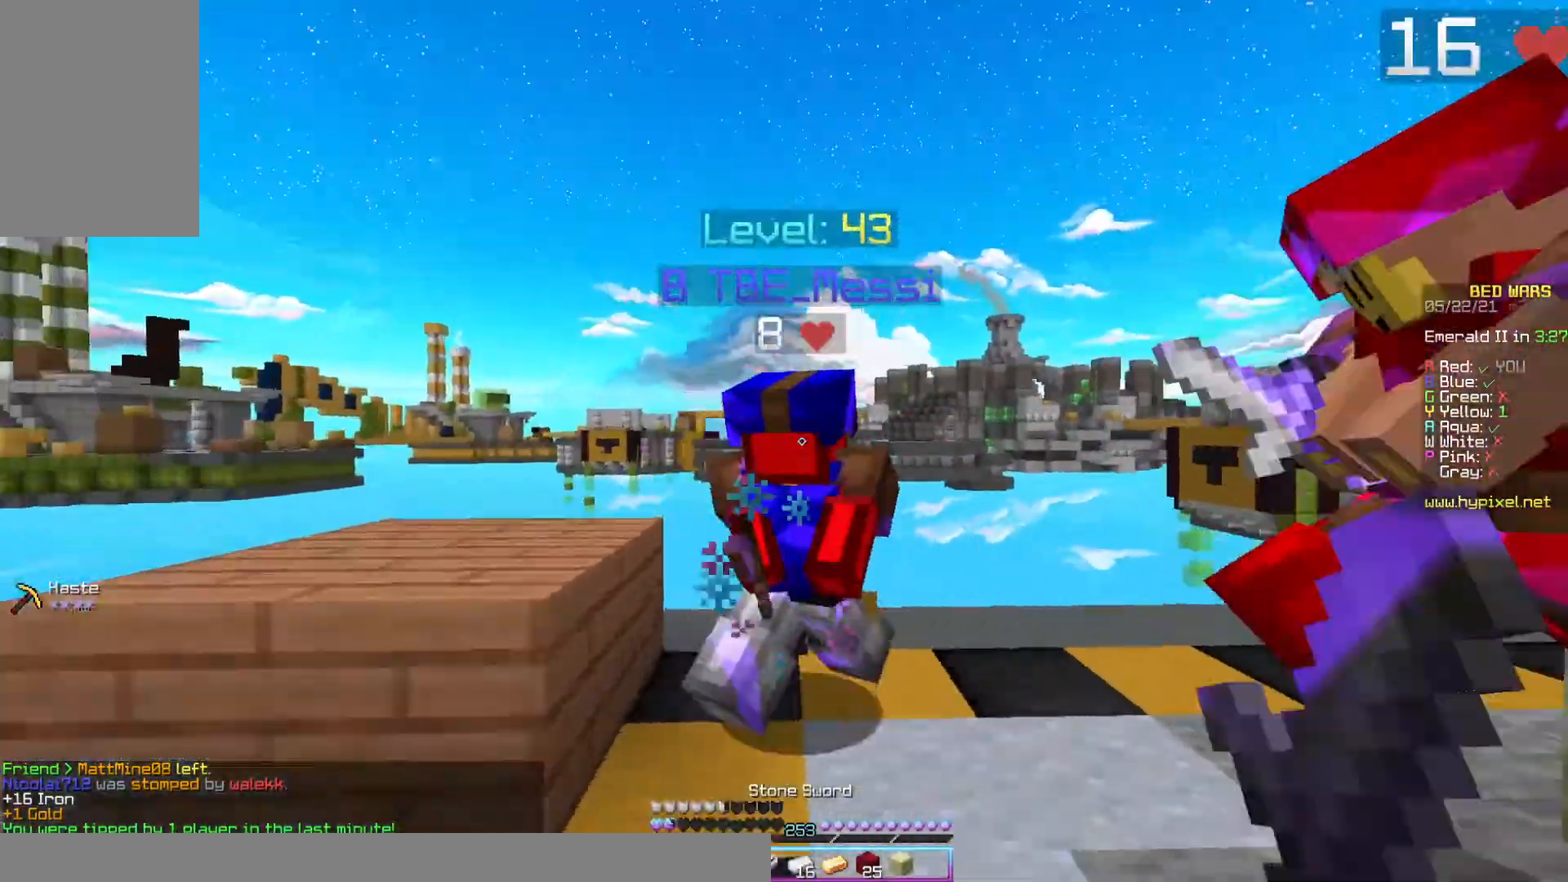
{"keys": ["a", "w"], "mouse": ["left"], "events": [[33, "mouse_left", "down"], [167, "s", "down"], [167, "w", "up"], [333, "w", "down"], [367, "s", "up"], [400, "mouse_left", "up"], [500, "mouse_left", "down"]]}
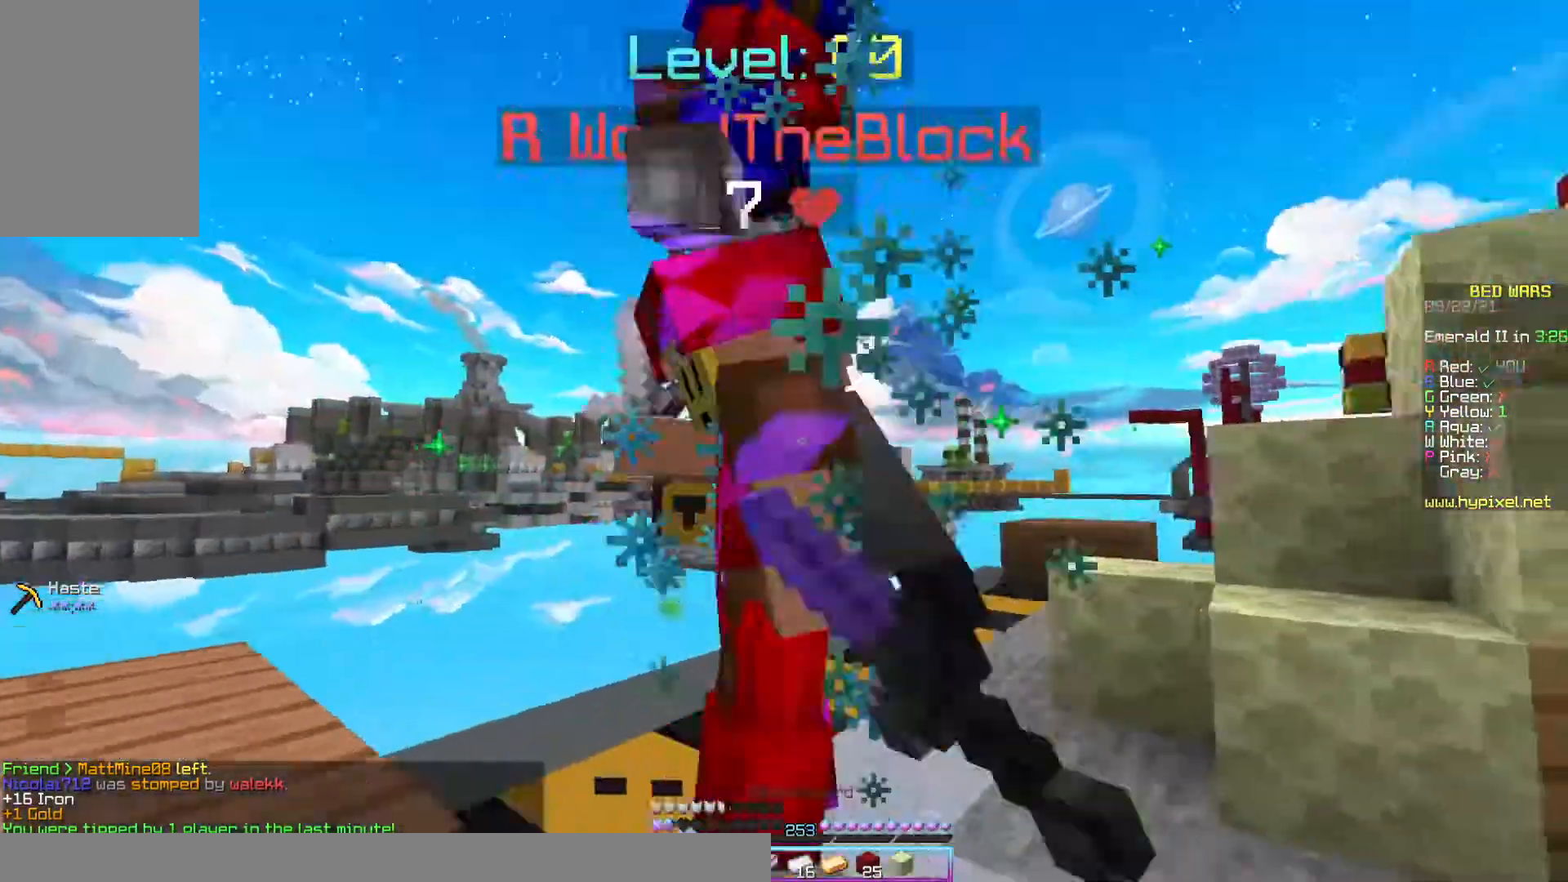
{"keys": ["w"], "mouse": ["left"], "events": [[67, "d", "down"], [100, "a", "up"], [100, "mouse_left", "up"], [300, "d", "up"], [500, "mouse_left", "down"]]}
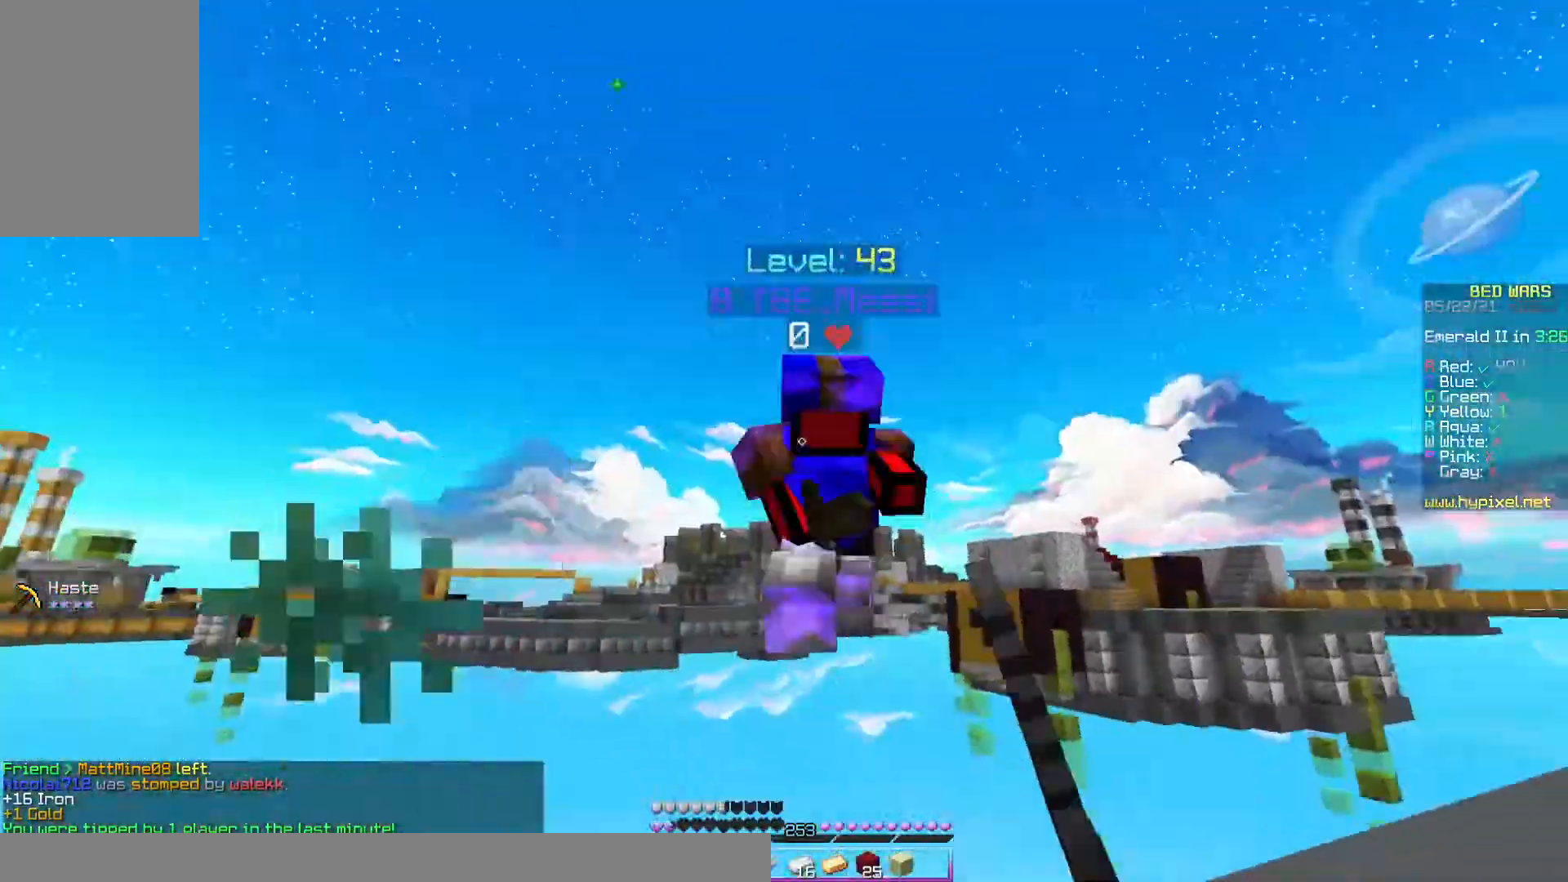
{"keys": ["d", "w"], "mouse": [], "events": [[133, "a", "down"], [233, "mouse_left", "up"], [300, "d", "down"], [367, "a", "up"]]}
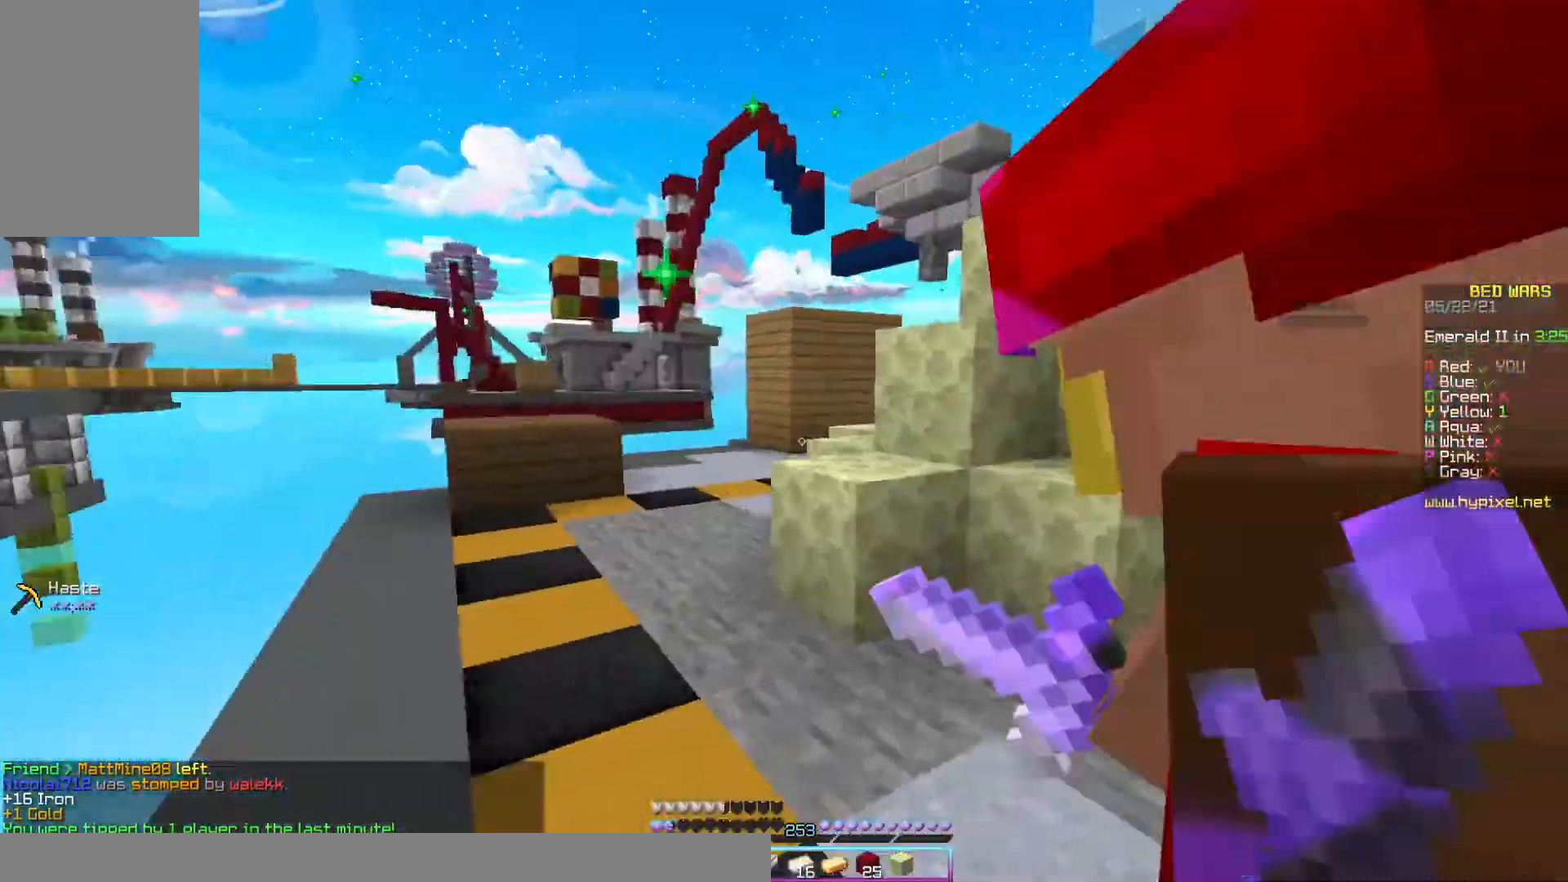
{"keys": [], "mouse": ["left"], "events": [[300, "mouse_left", "down"], [500, "d", "up"], [500, "w", "up"]]}
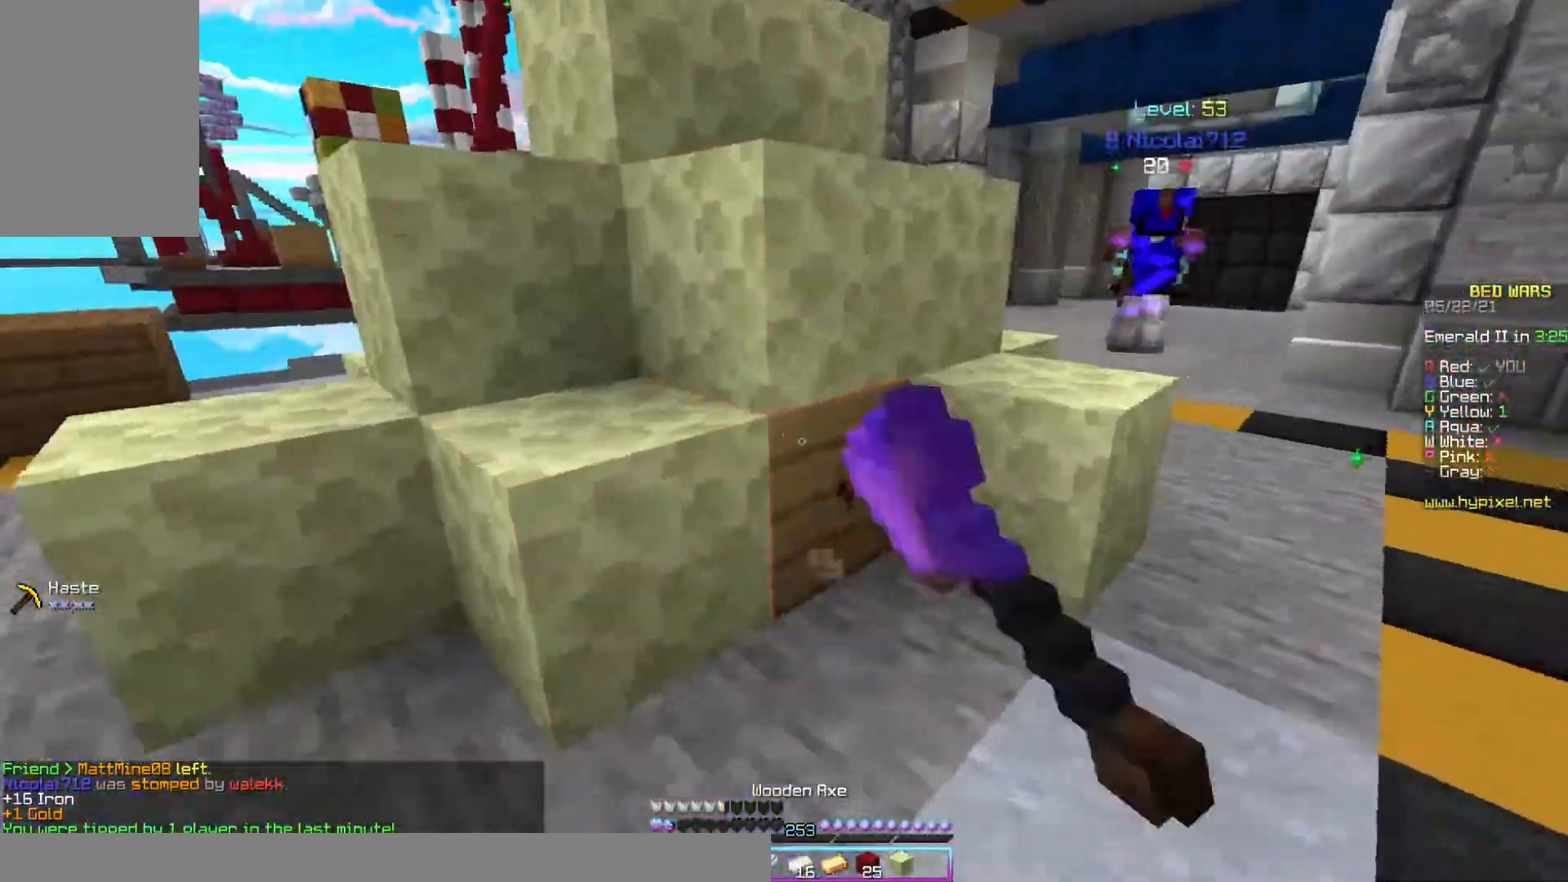
{"keys": ["a", "w"], "mouse": ["left"], "events": [[367, "a", "down"], [467, "w", "down"]]}
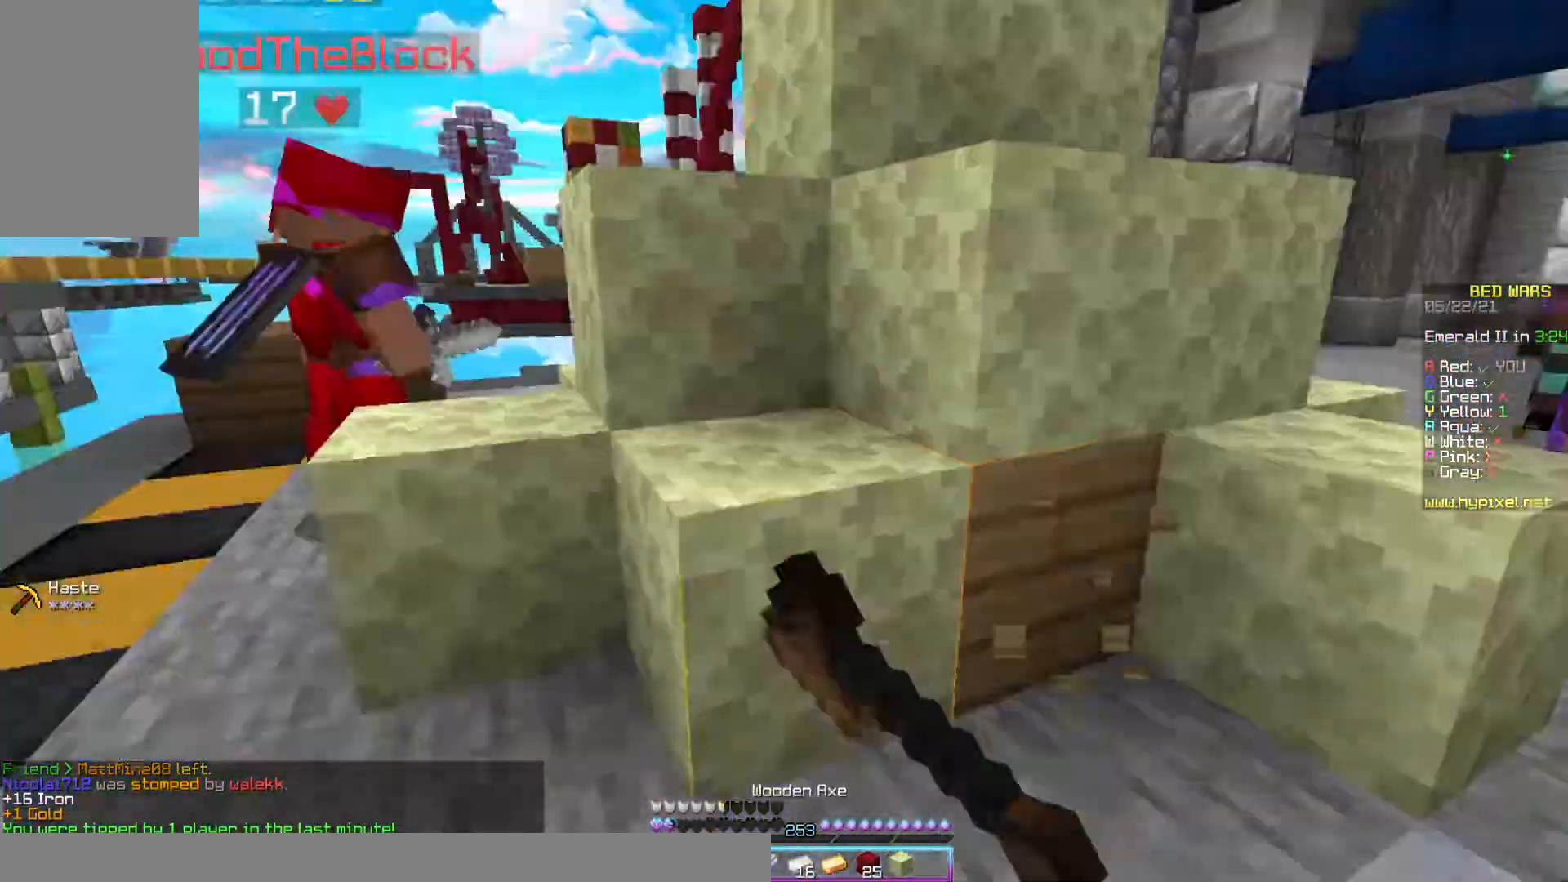
{"keys": ["space", "w"], "mouse": [], "events": [[100, "mouse_left", "up"], [167, "space", "down"], [267, "a", "up"]]}
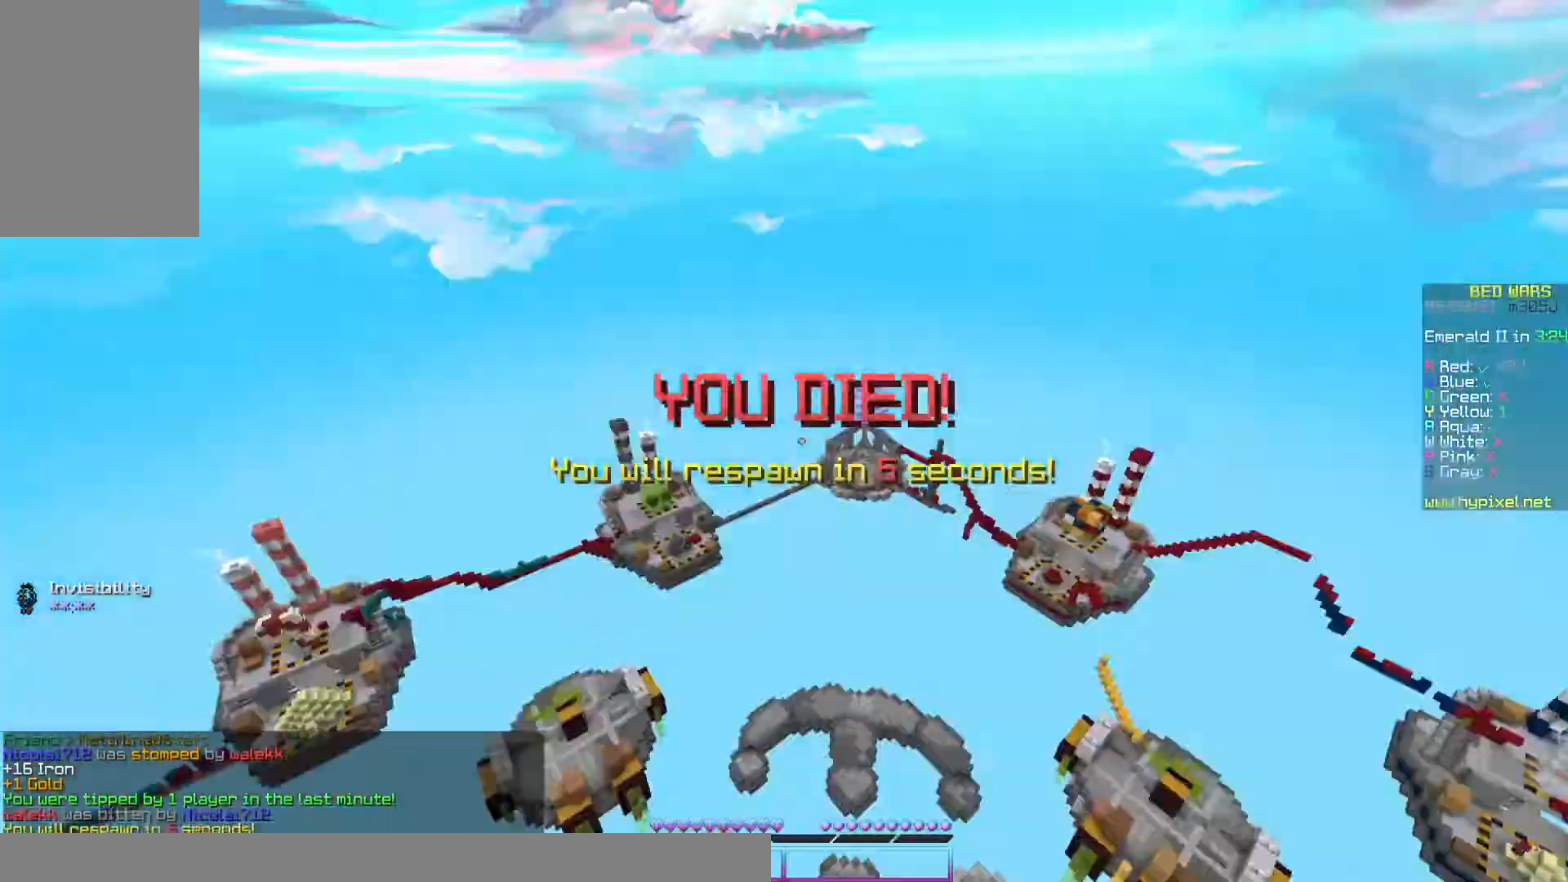
{"keys": ["w"], "mouse": [], "events": [[400, "space", "up"]]}
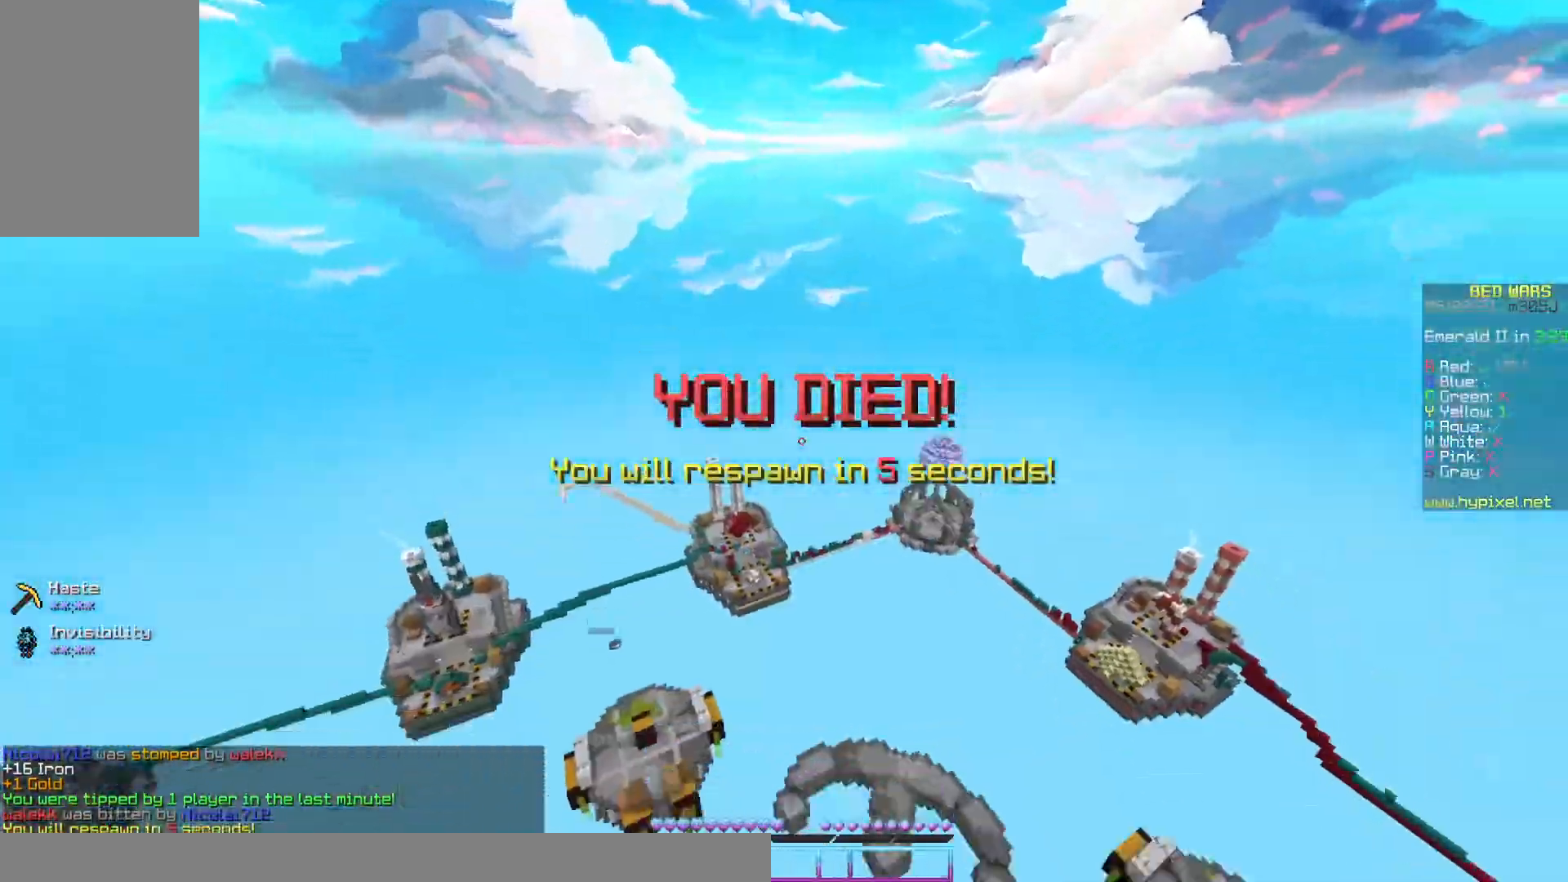
{"keys": ["w"], "mouse": [], "events": []}
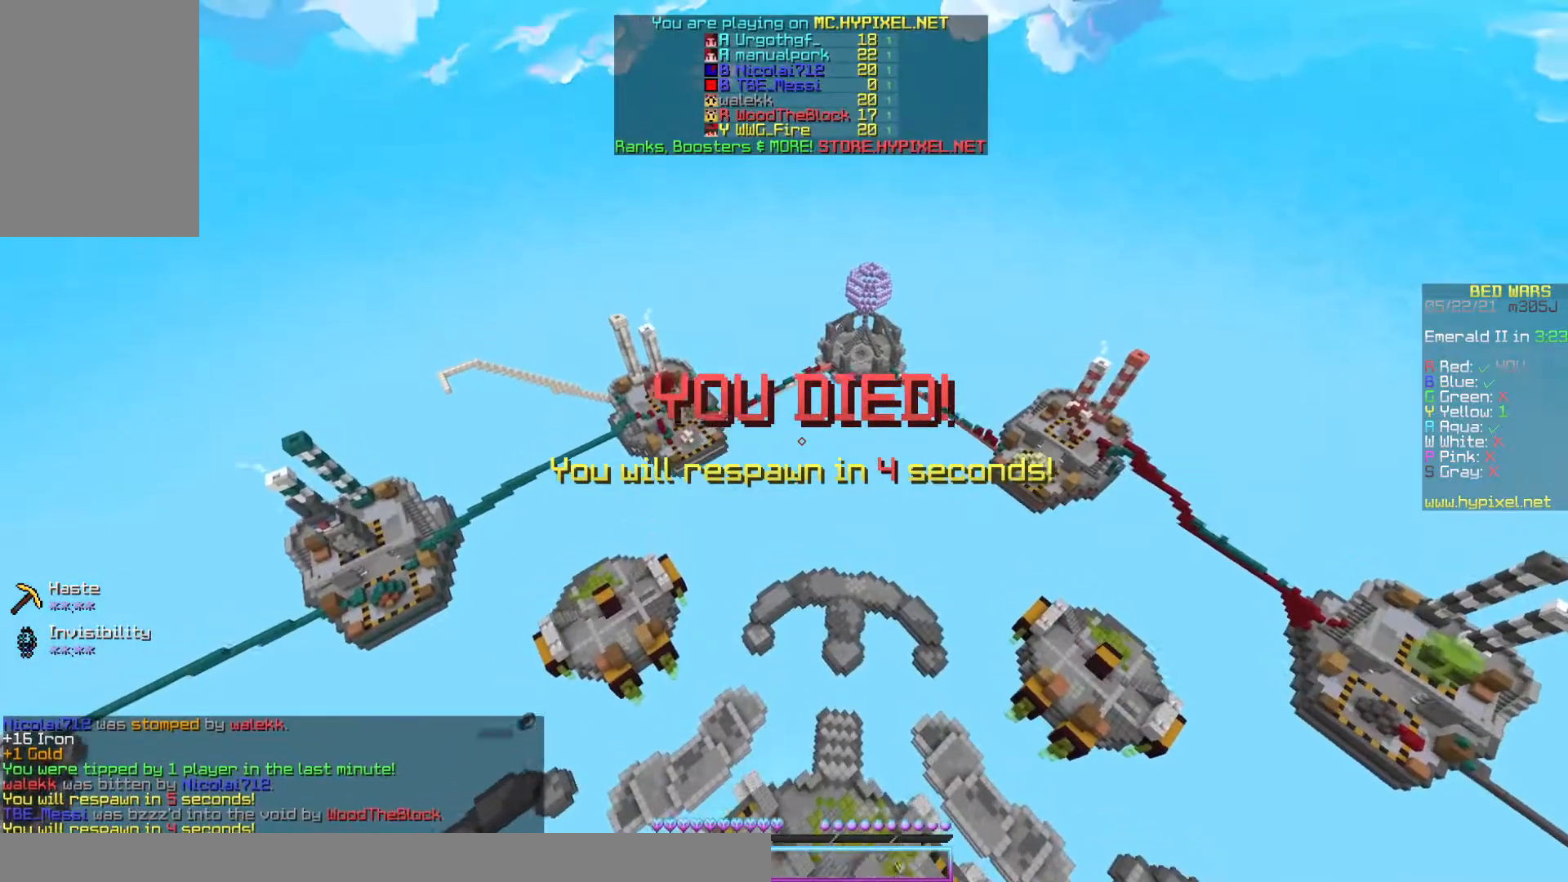
{"keys": ["w"], "mouse": [], "events": []}
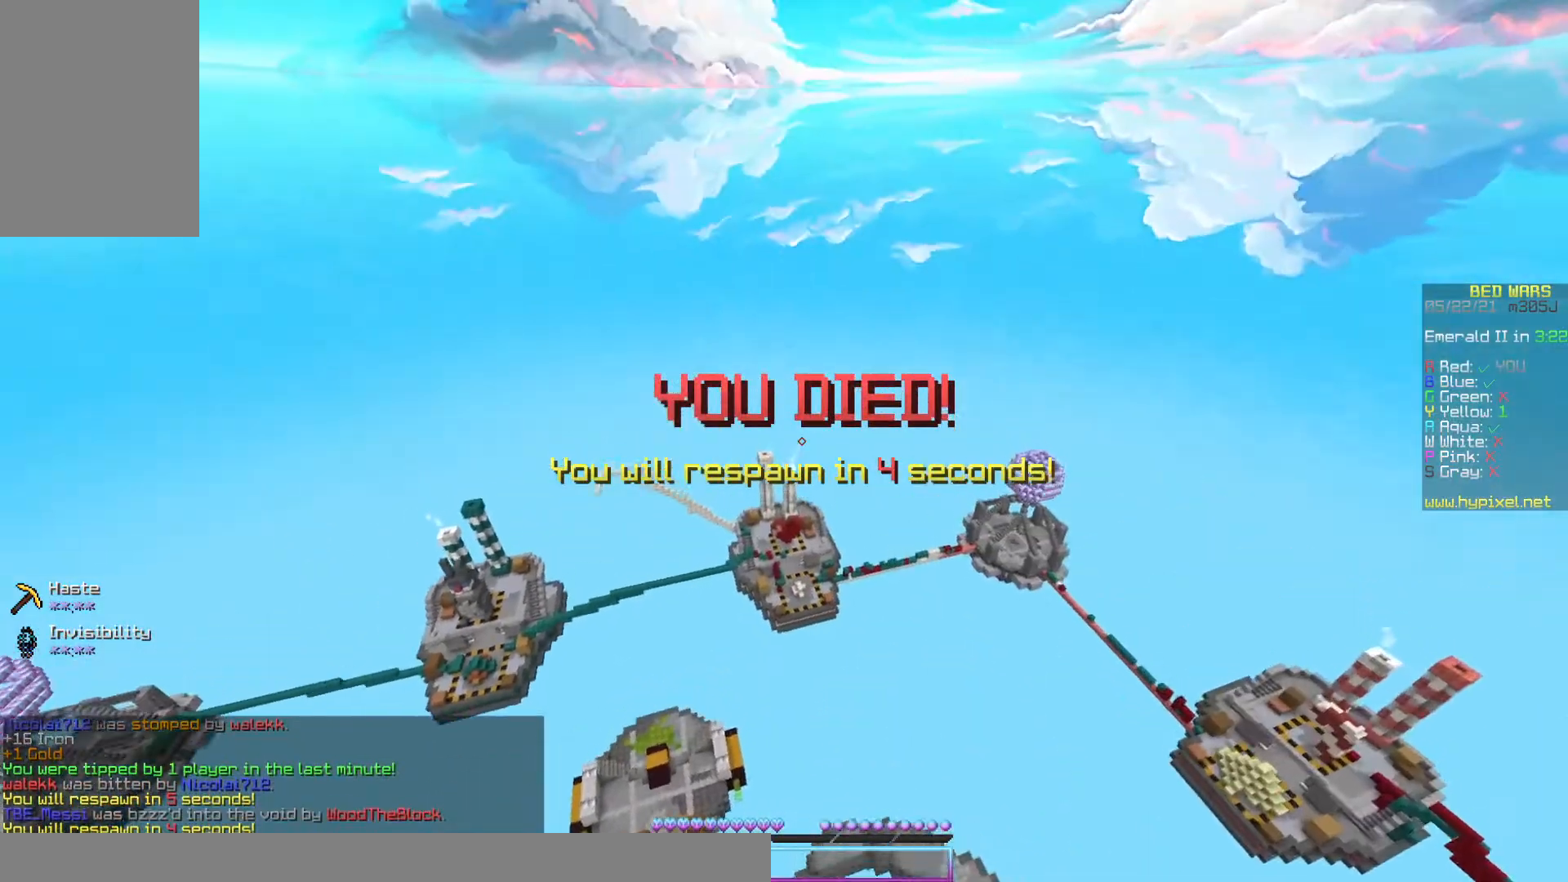
{"keys": ["a", "s", "space"], "mouse": [], "events": [[133, "space", "down"], [233, "space", "up"], [333, "space", "down"], [467, "a", "down"], [467, "s", "down"], [467, "w", "up"]]}
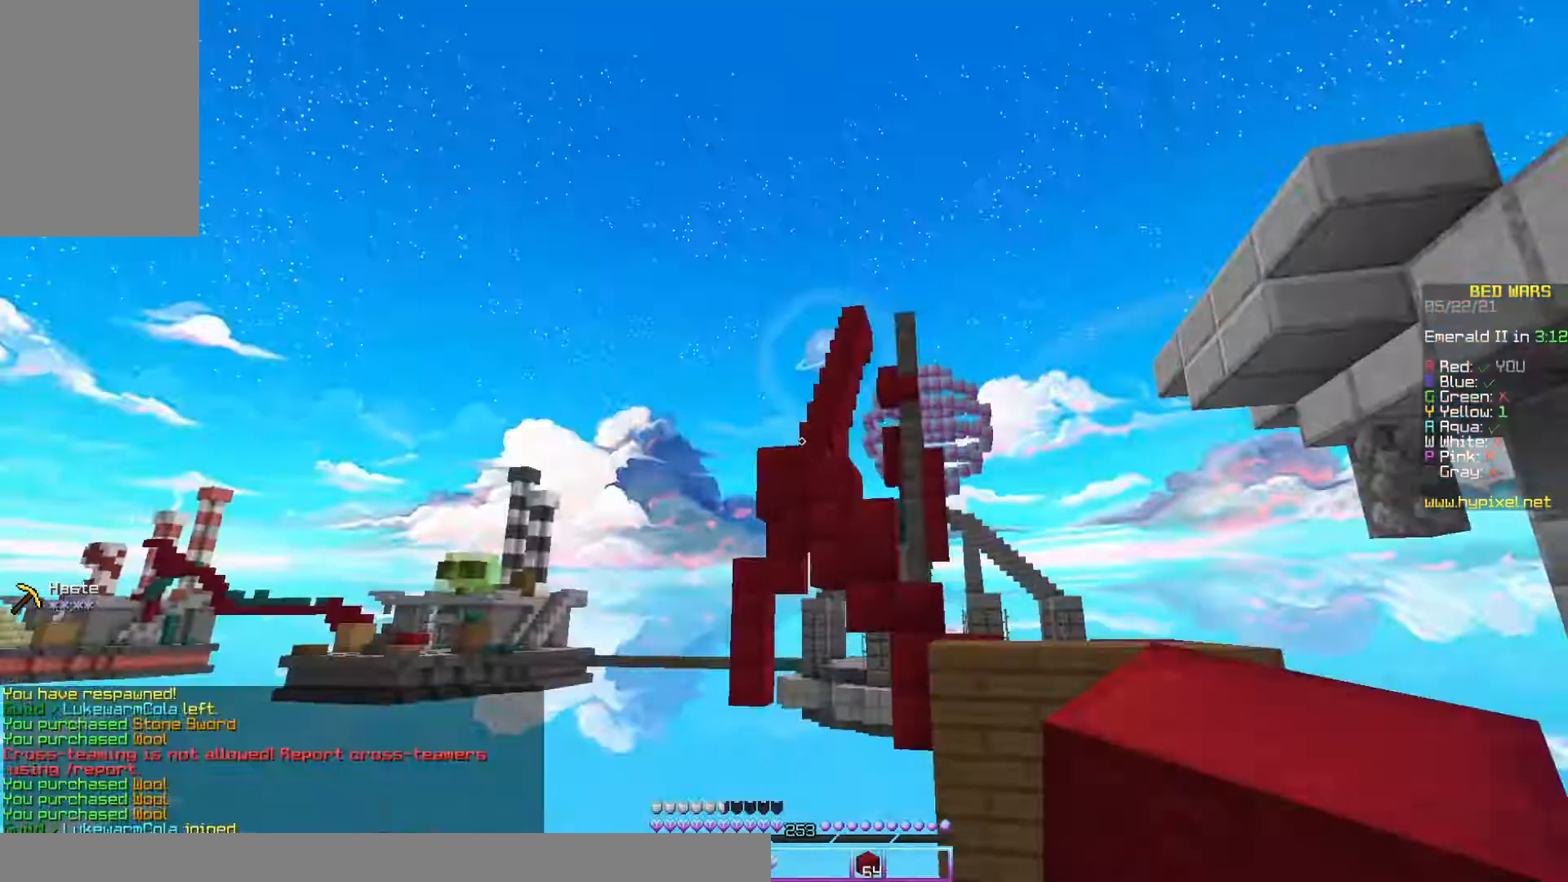
{"keys": [], "mouse": [], "events": [[67, "a", "up"], [100, "s", "up"], [100, "space", "up"]]}